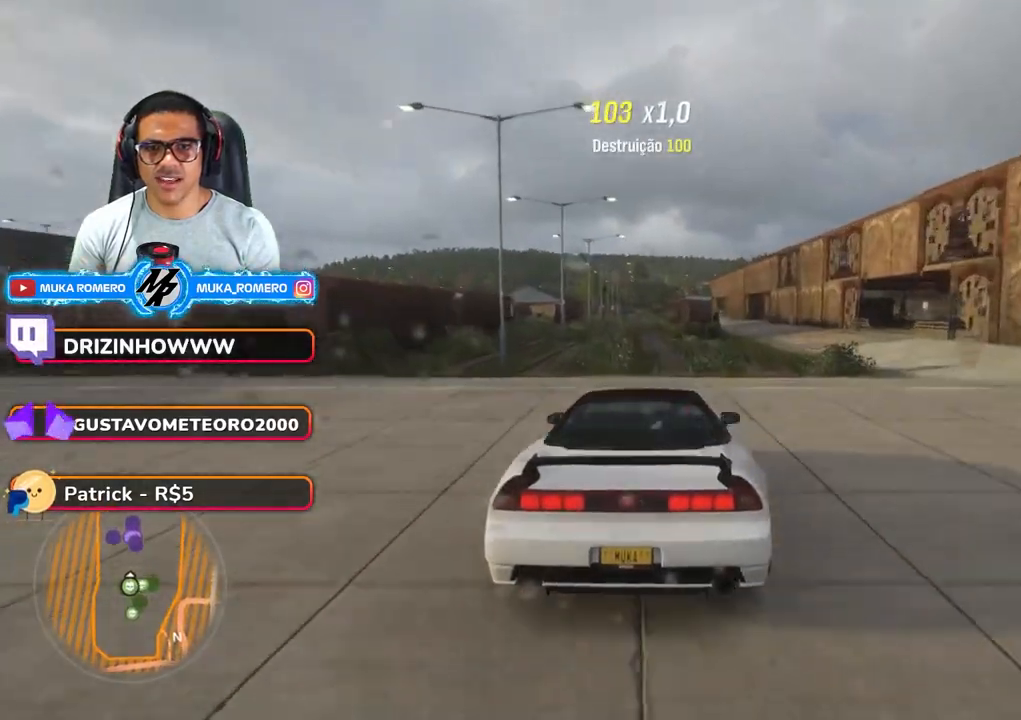
Gameplay with a controller (Xbox layout); each line is a JSON object with the inputs held at the frame after it (dt_ms = milliseconds from this image to that frame). "button_events" lists button changes between this image and that frame as [ms after this image, input, new state], when the widget could be followed in between (sticks are given only as held states). Not read: L3 R2 R3.
{"dt_ms": 500, "buttons": [], "left_stick": "center", "right_stick": "center", "button_events": []}
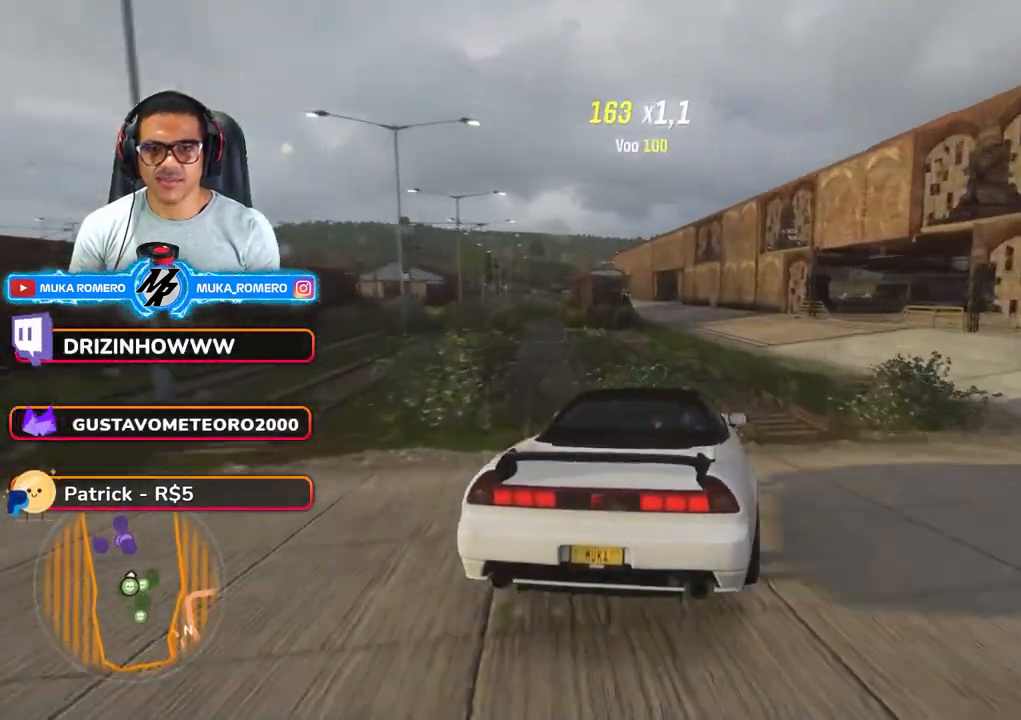
{"dt_ms": 500, "buttons": [], "left_stick": "down-left", "right_stick": "center", "button_events": []}
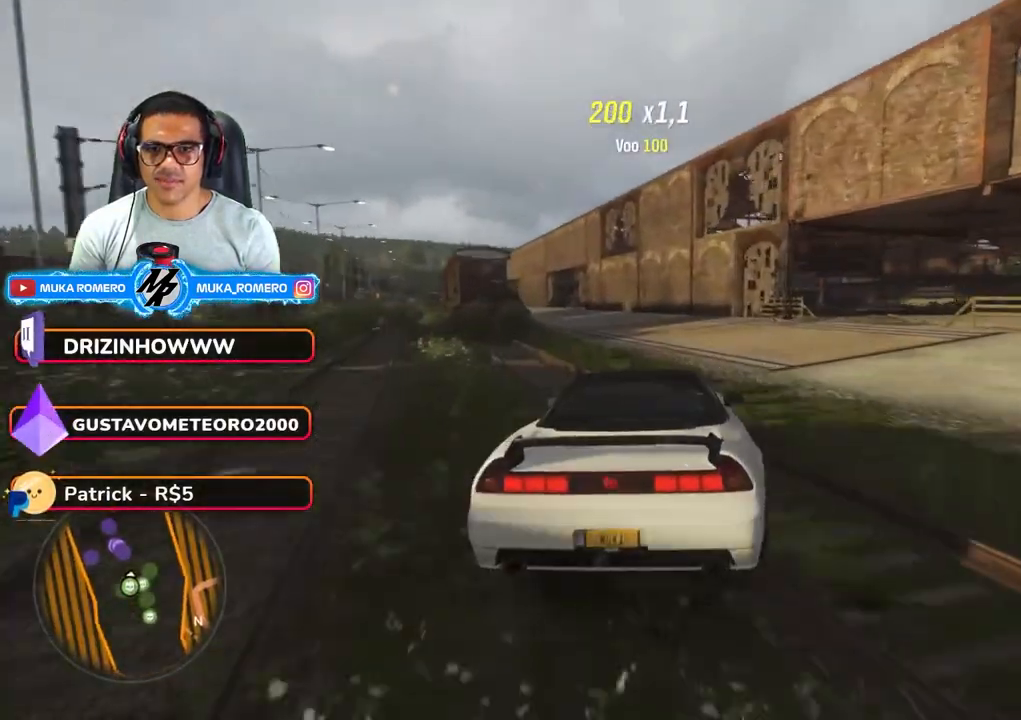
{"dt_ms": 500, "buttons": [], "left_stick": "center", "right_stick": "center", "button_events": []}
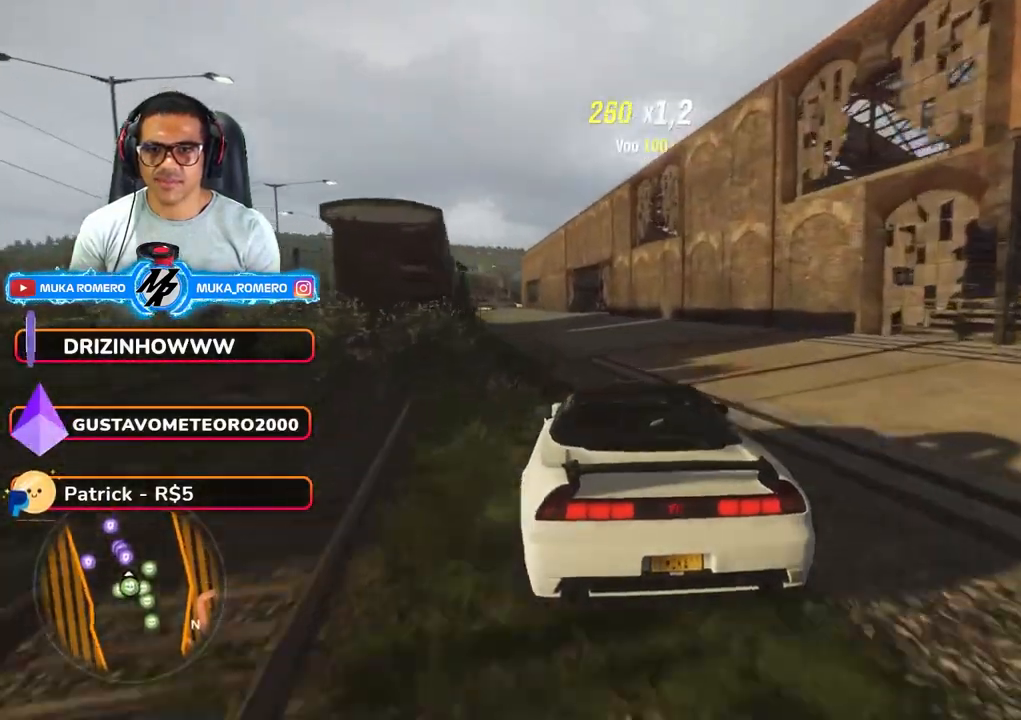
{"dt_ms": 1000, "buttons": ["L2"], "left_stick": "right", "right_stick": "center", "button_events": [[883, "L2", "down"]]}
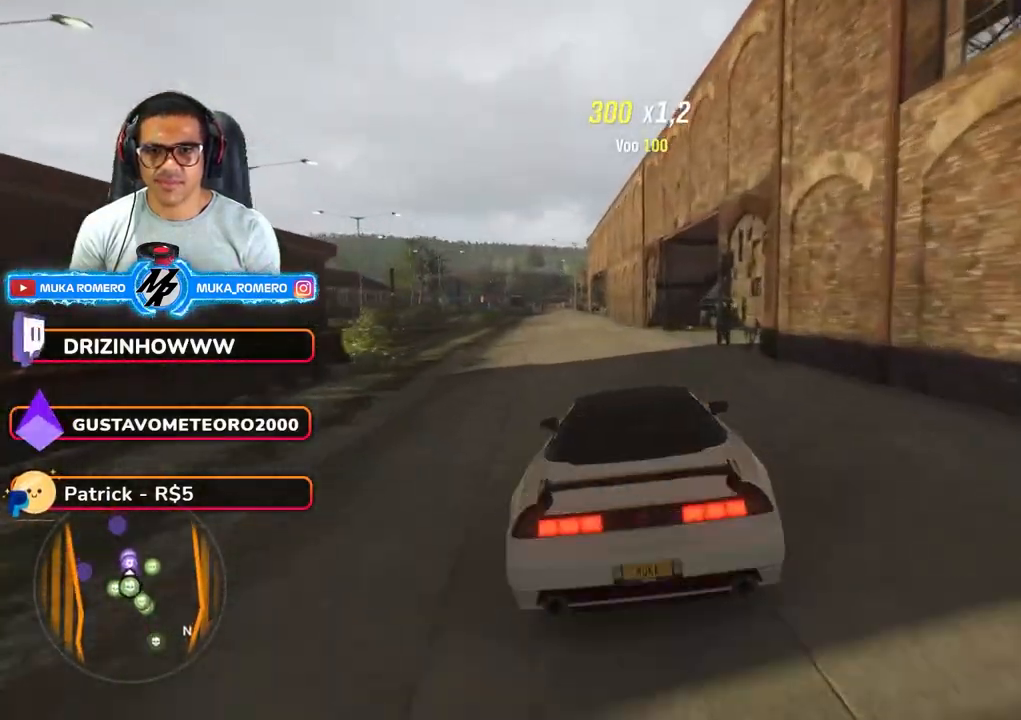
{"dt_ms": 500, "buttons": [], "left_stick": "right", "right_stick": "center", "button_events": [[83, "X", "down"], [100, "A", "down"], [217, "A", "up"], [233, "X", "up"], [450, "L2", "up"]]}
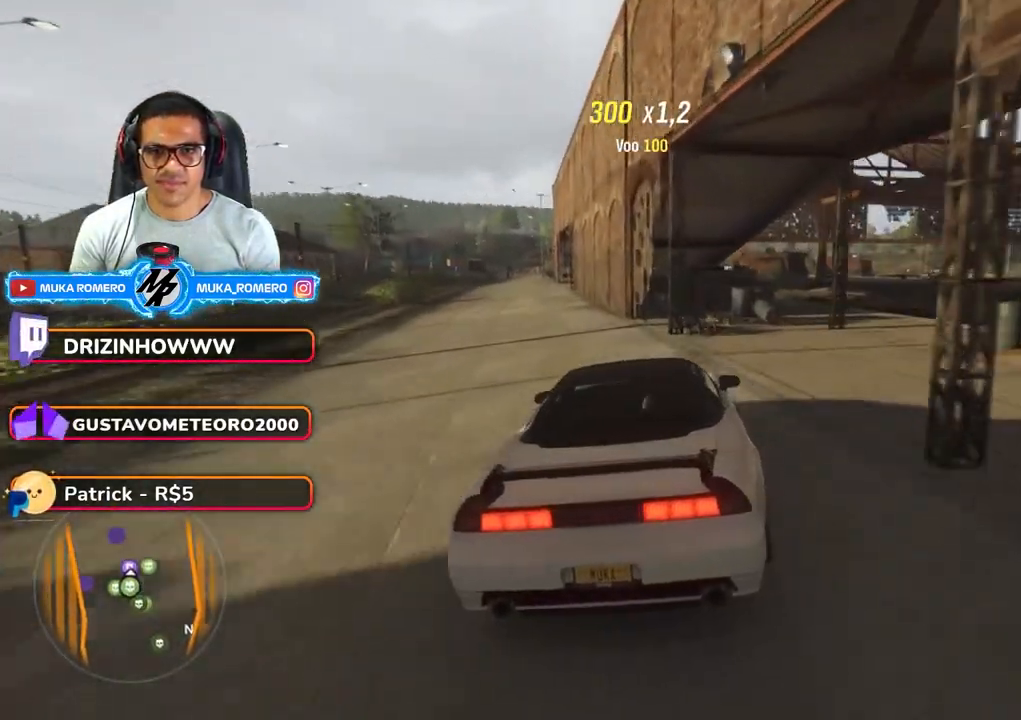
{"dt_ms": 500, "buttons": [], "left_stick": "right", "right_stick": "center", "button_events": []}
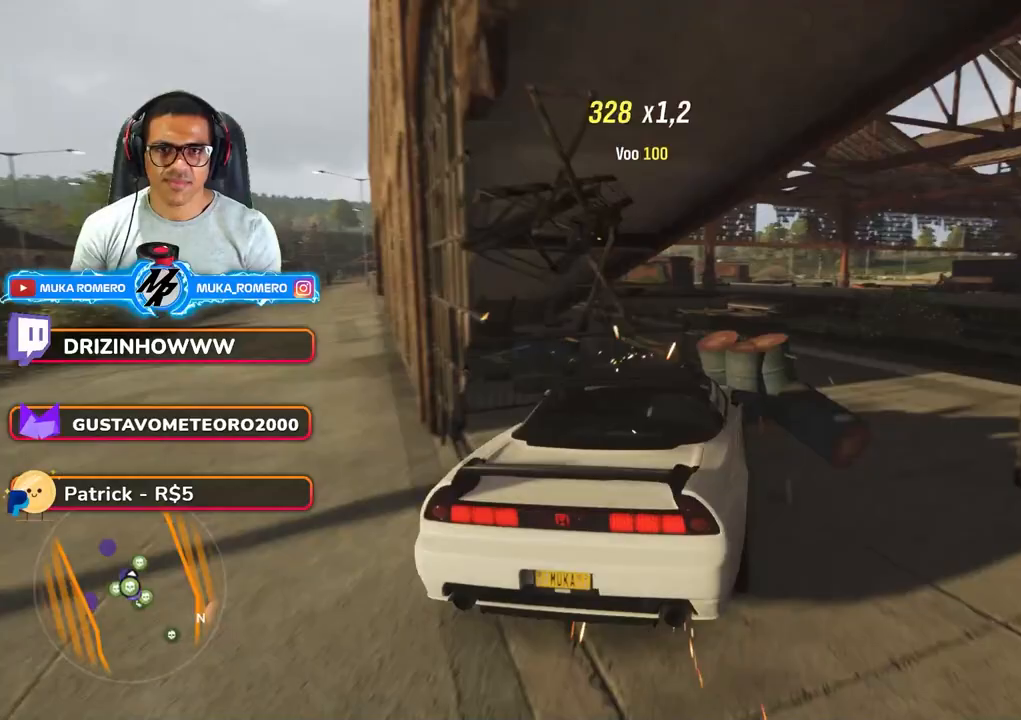
{"dt_ms": 500, "buttons": [], "left_stick": "down-left", "right_stick": "center", "button_events": []}
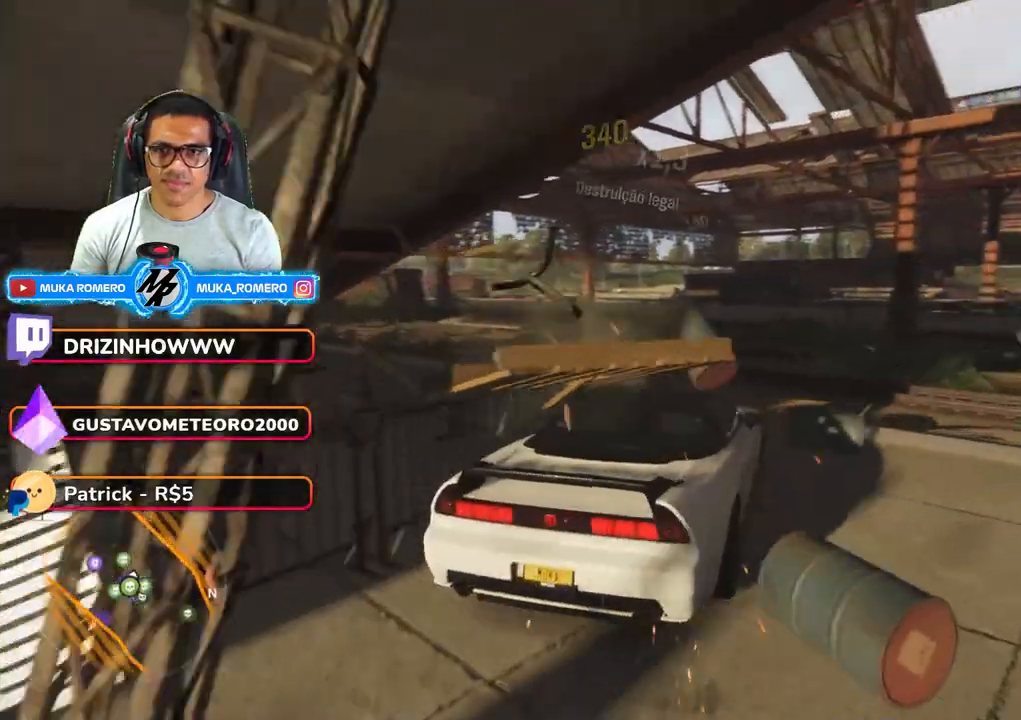
{"dt_ms": 500, "buttons": [], "left_stick": "down-left", "right_stick": "center", "button_events": [[217, "A", "down"], [217, "X", "down"], [350, "A", "up"], [350, "X", "up"]]}
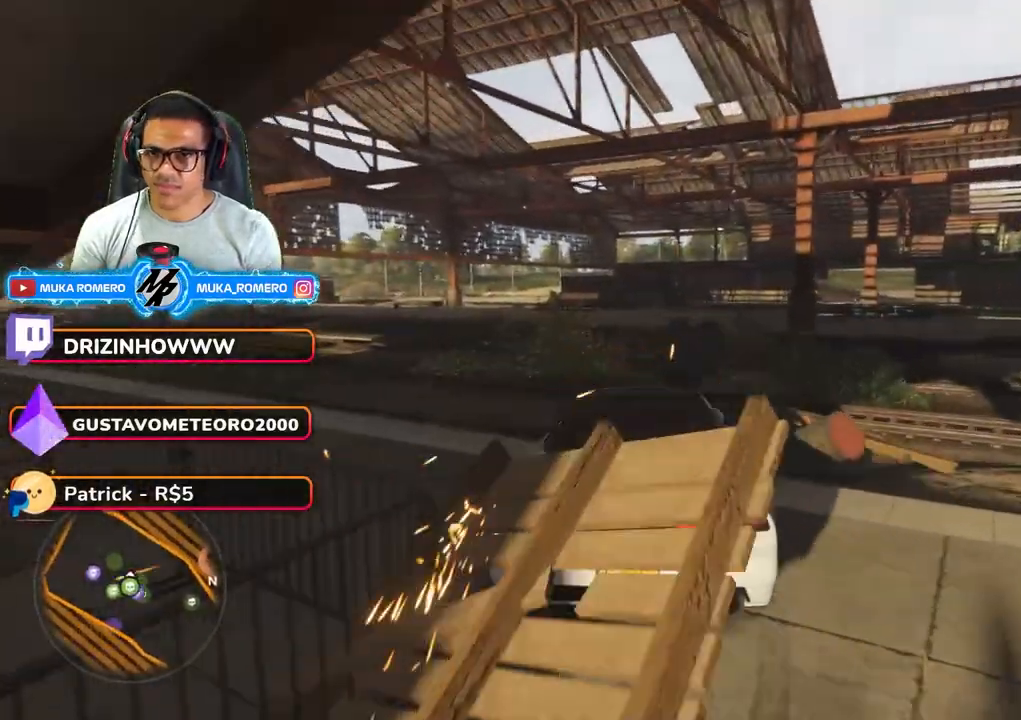
{"dt_ms": 500, "buttons": [], "left_stick": "down-left", "right_stick": "center", "button_events": []}
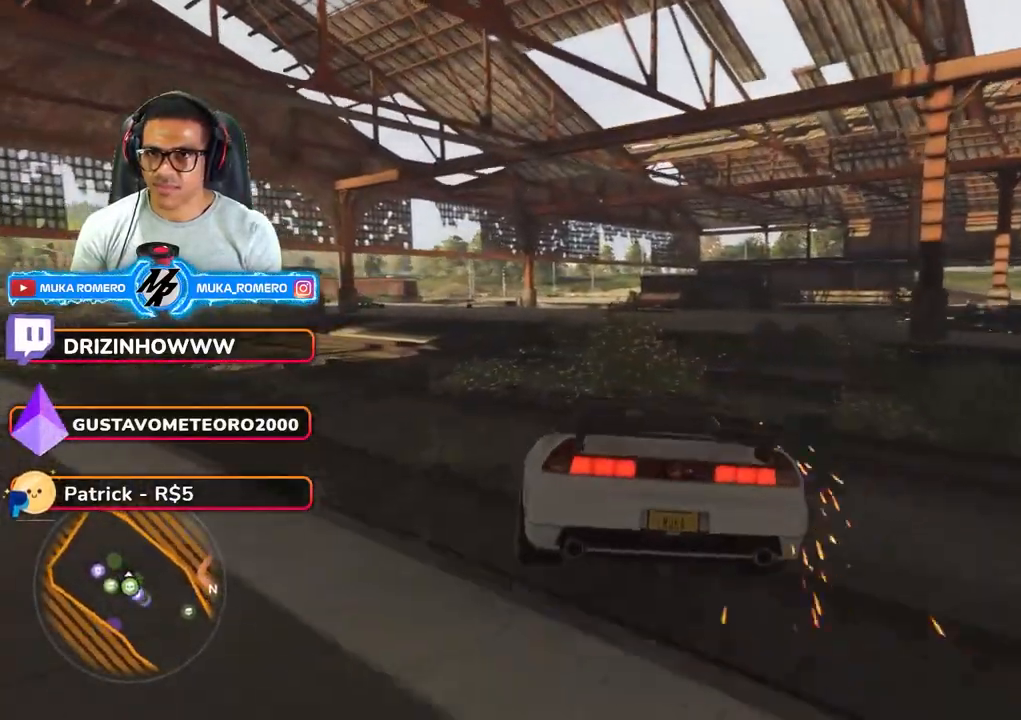
{"dt_ms": 500, "buttons": [], "left_stick": "down-left", "right_stick": "center", "button_events": []}
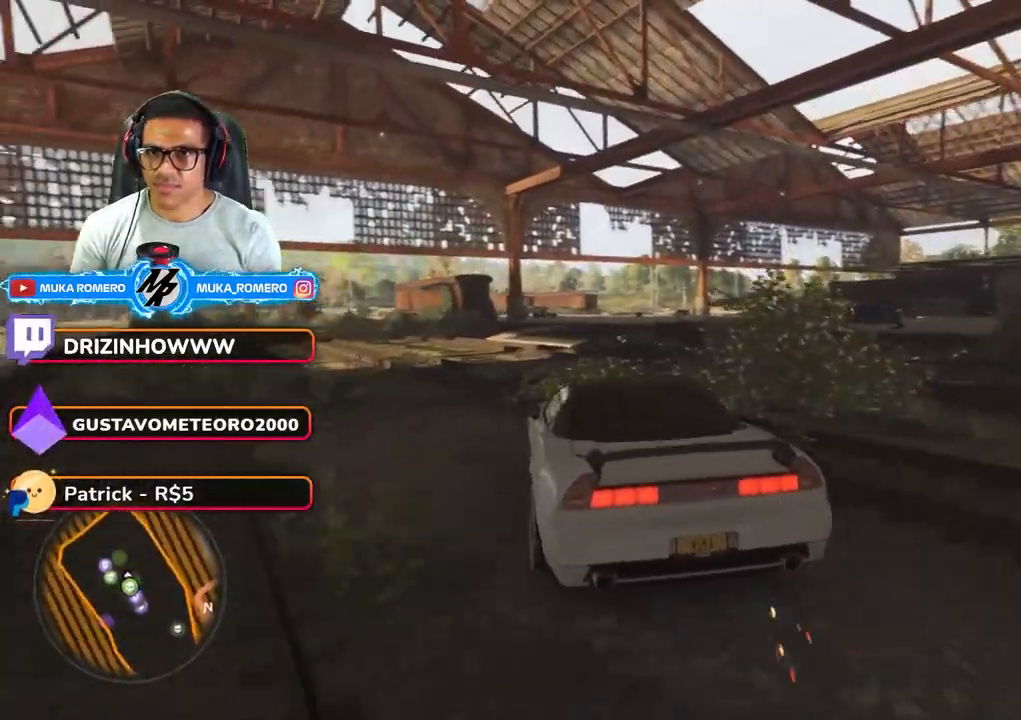
{"dt_ms": 500, "buttons": [], "left_stick": "down-left", "right_stick": "center", "button_events": []}
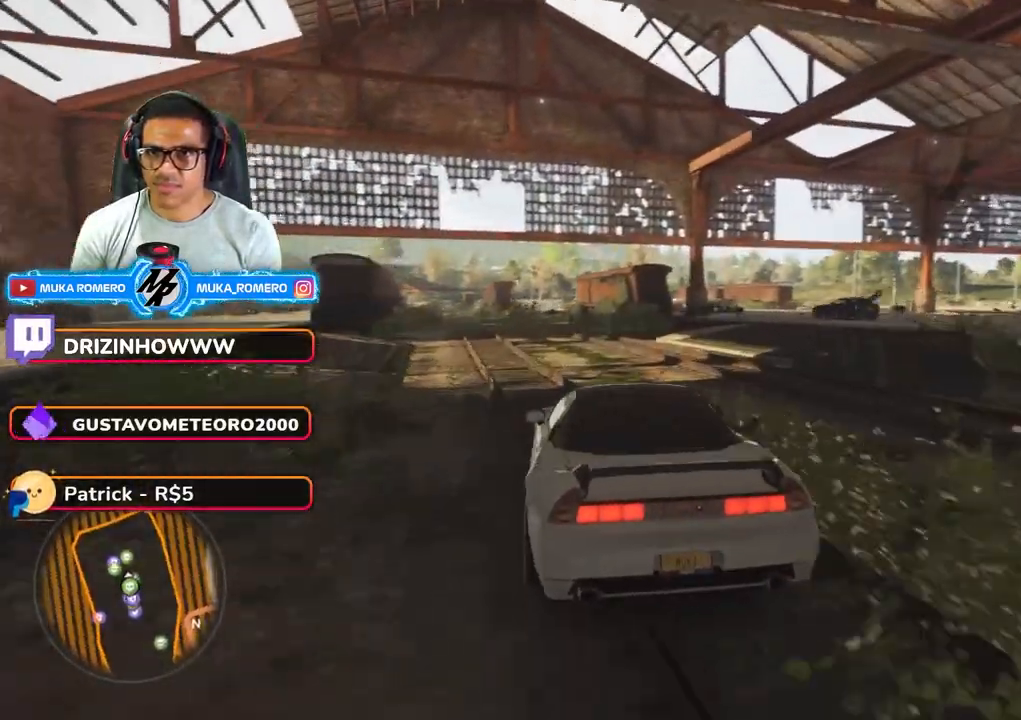
{"dt_ms": 500, "buttons": [], "left_stick": "down-left", "right_stick": "center", "button_events": []}
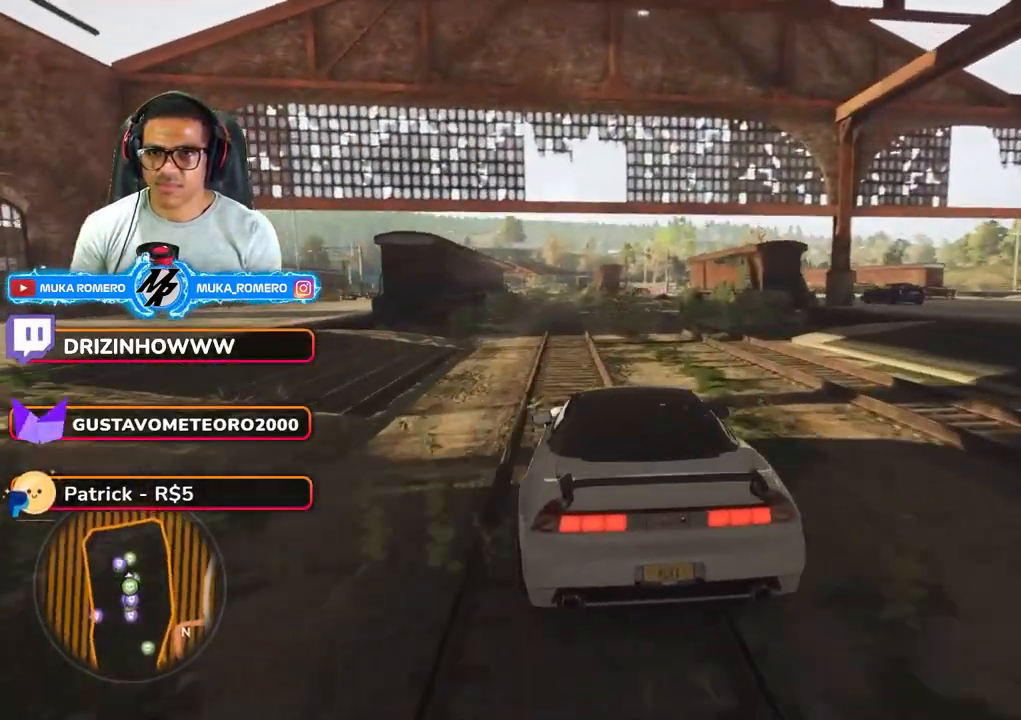
{"dt_ms": 500, "buttons": [], "left_stick": "right", "right_stick": "center", "button_events": []}
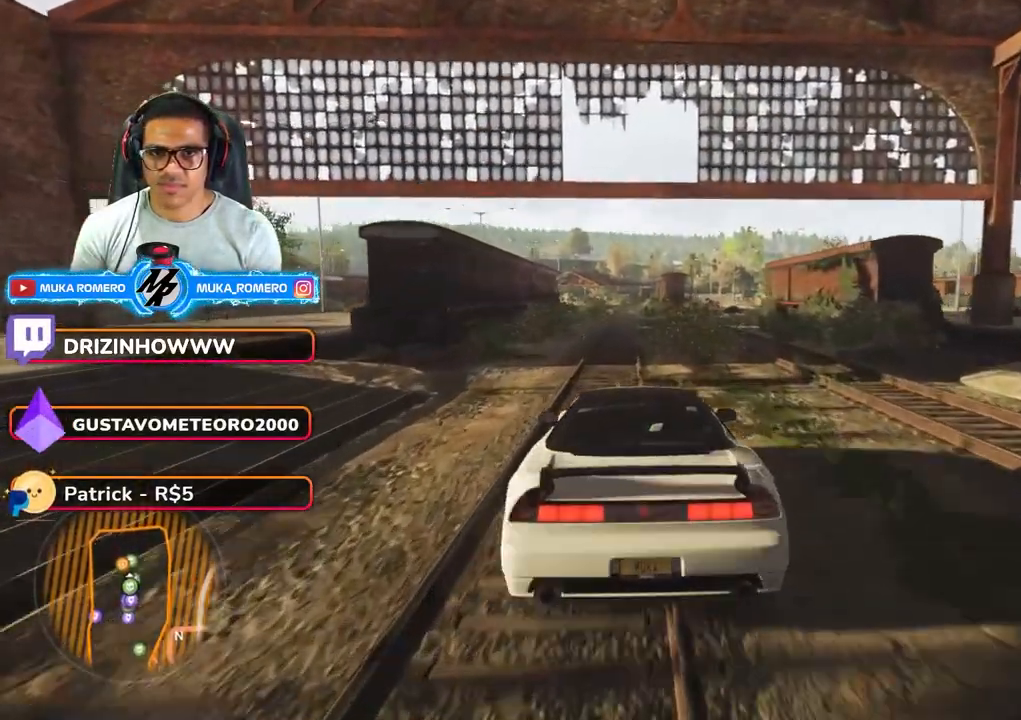
{"dt_ms": 500, "buttons": [], "left_stick": "center", "right_stick": "center", "button_events": []}
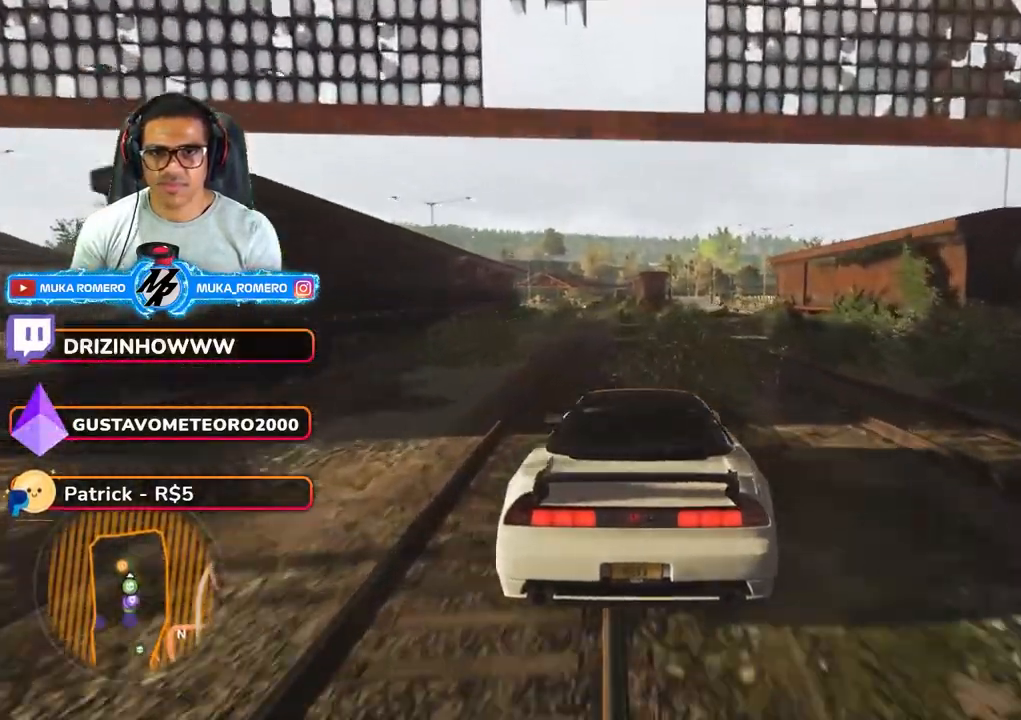
{"dt_ms": 500, "buttons": [], "left_stick": "right", "right_stick": "center", "button_events": [[33, "A", "down"], [33, "B", "down"], [167, "A", "up"], [167, "B", "up"]]}
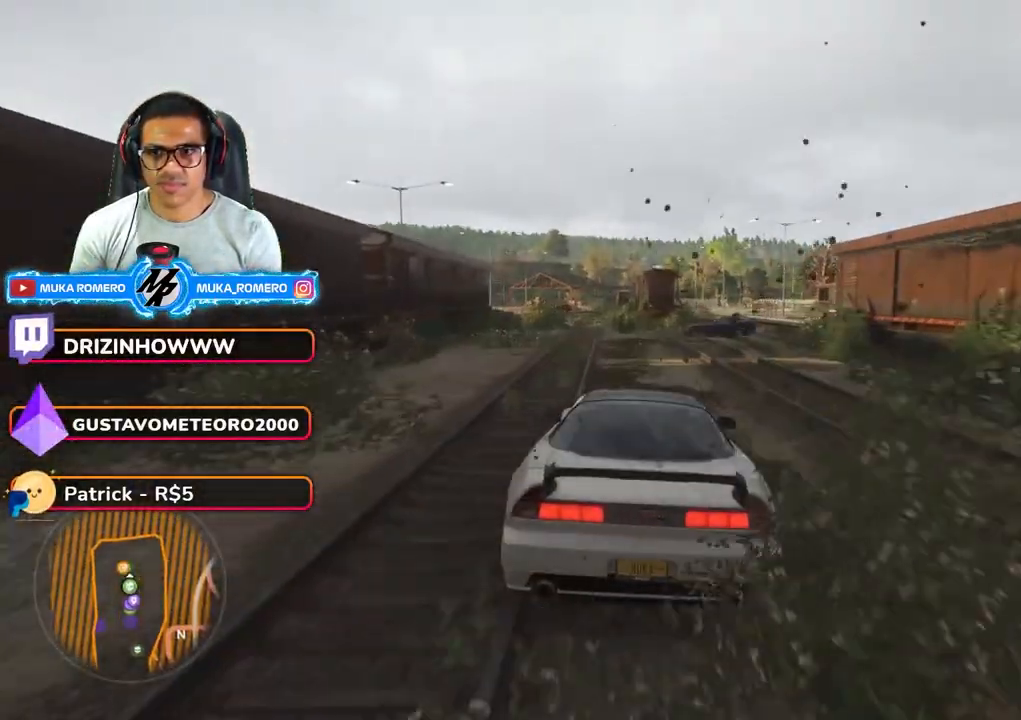
{"dt_ms": 500, "buttons": ["L2"], "left_stick": "right", "right_stick": "center", "button_events": [[483, "L2", "down"]]}
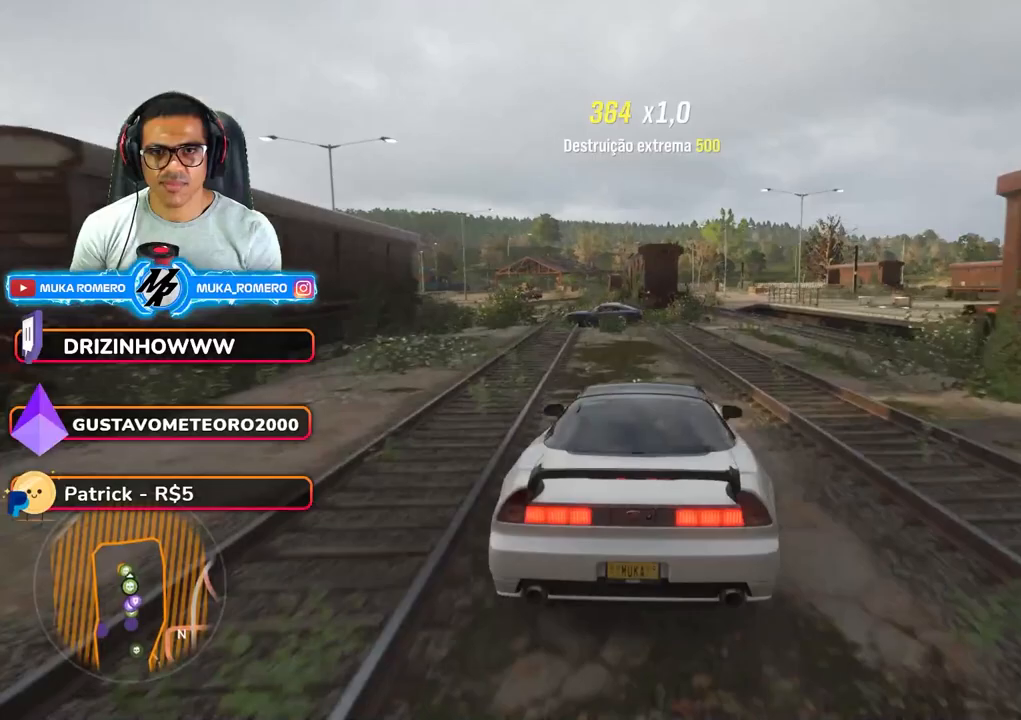
{"dt_ms": 500, "buttons": [], "left_stick": "center", "right_stick": "center", "button_events": [[117, "L2", "up"]]}